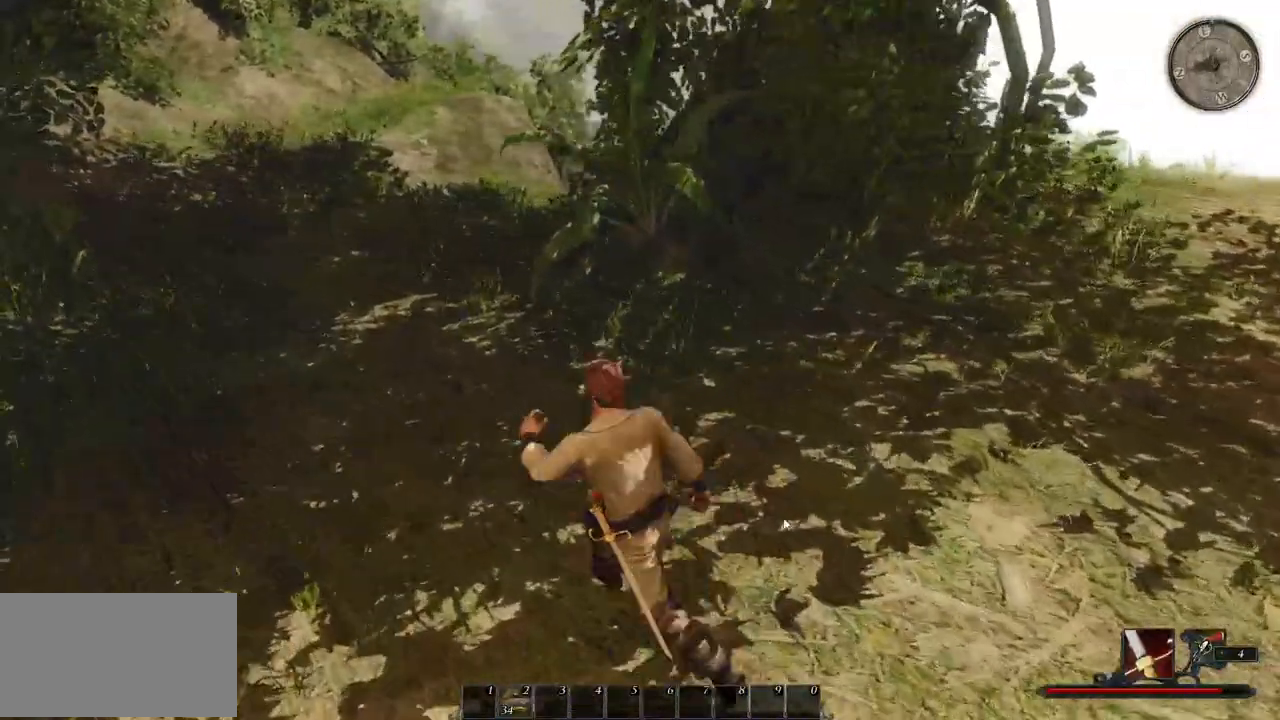
Gameplay with keyboard and mouse; each line is a JSON object with the keys and mouse buttons held at the frame after it. "events" lists presses ("down") and releases ("up") of "a", "ctrl", "d", "e", "q", "s", "shift", "space", "w", "mouse_left", "mouse_wheel", "mouse_right", "mouse_mb4" and "mouse_mb5" between this image and that frame as [ms after this image, input, new state], when the widget could be followed in between. "mouse_left", "mouse_wheel", "mouse_right", "mouse_mb4", "mouse_mb5" = the "left", "wheel", "right", "mb4", "mb5" buttons of the "mouse" list. No other keys are recorded. "wheel" means that the mouse wheel is clicked or scrolled. Mouse movement is not recorded.
{"keys": ["shift", "w"], "mouse": [], "events": [[300, "a", "up"]]}
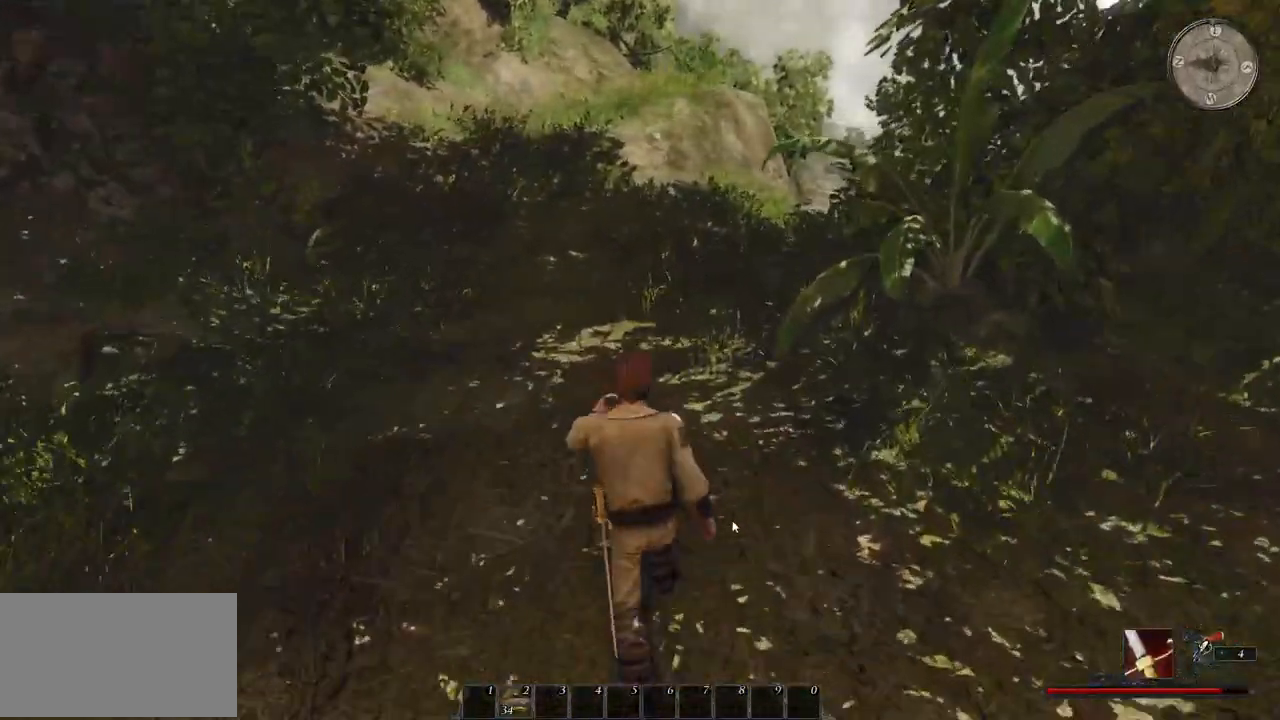
{"keys": ["shift", "w"], "mouse": [], "events": []}
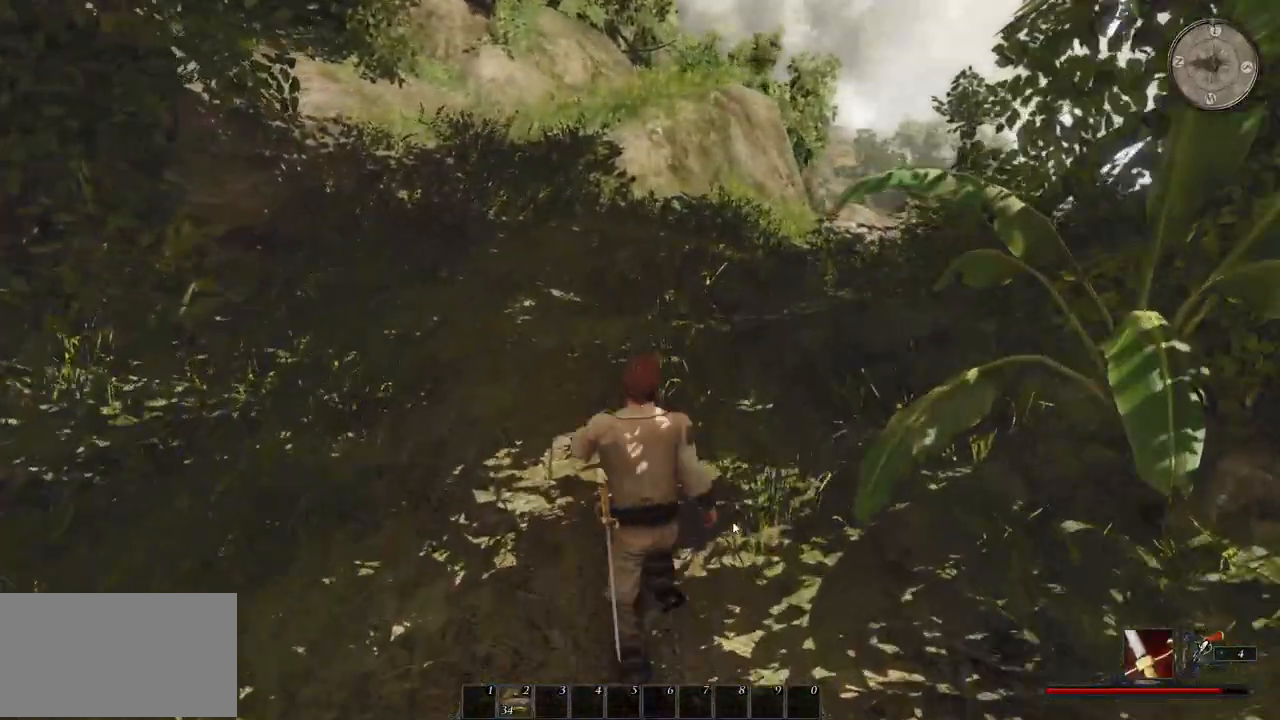
{"keys": ["shift", "w"], "mouse": [], "events": []}
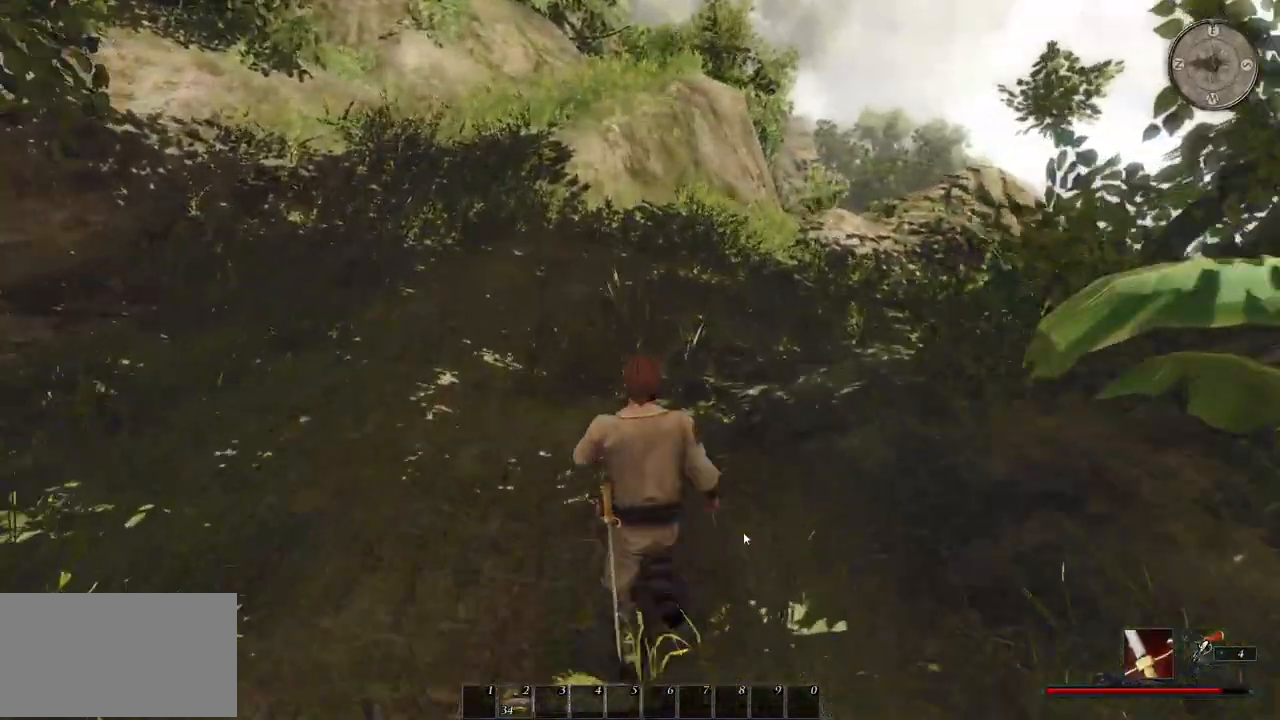
{"keys": ["a", "shift", "w"], "mouse": [], "events": [[440, "a", "down"]]}
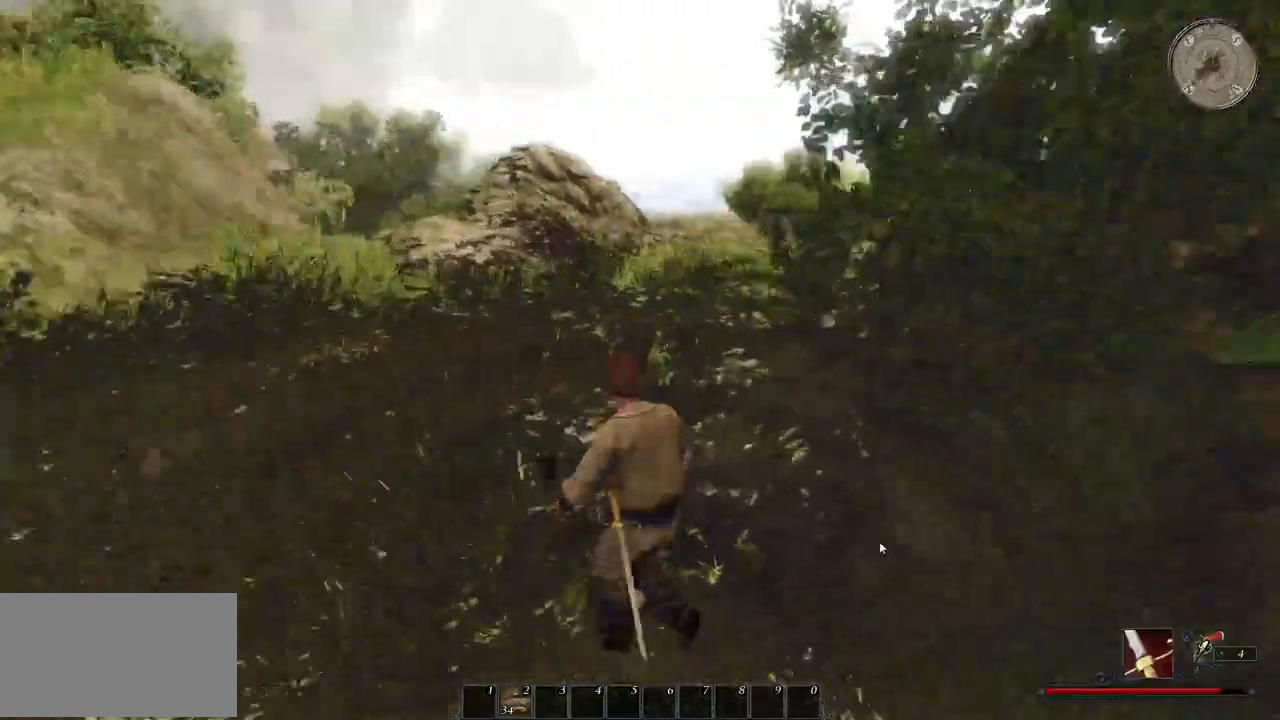
{"keys": ["a", "w"], "mouse": [], "events": [[140, "shift", "up"]]}
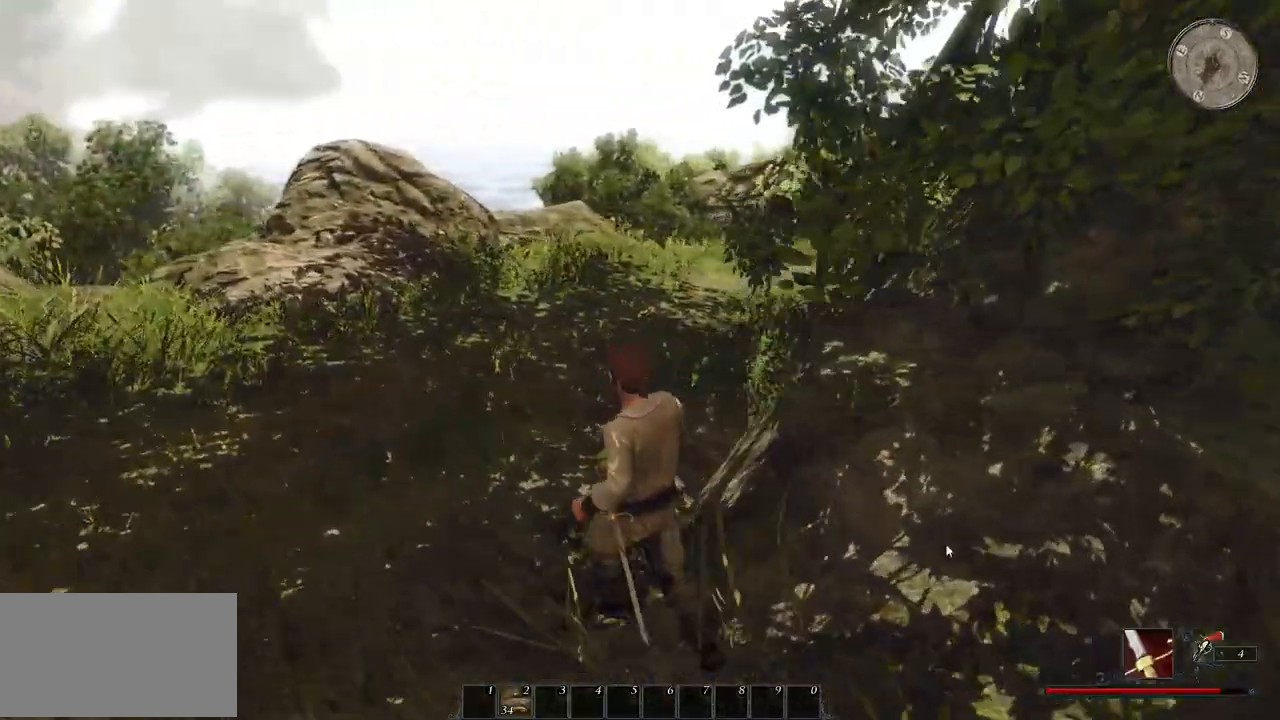
{"keys": ["d", "w"], "mouse": [], "events": [[280, "a", "up"], [400, "d", "down"]]}
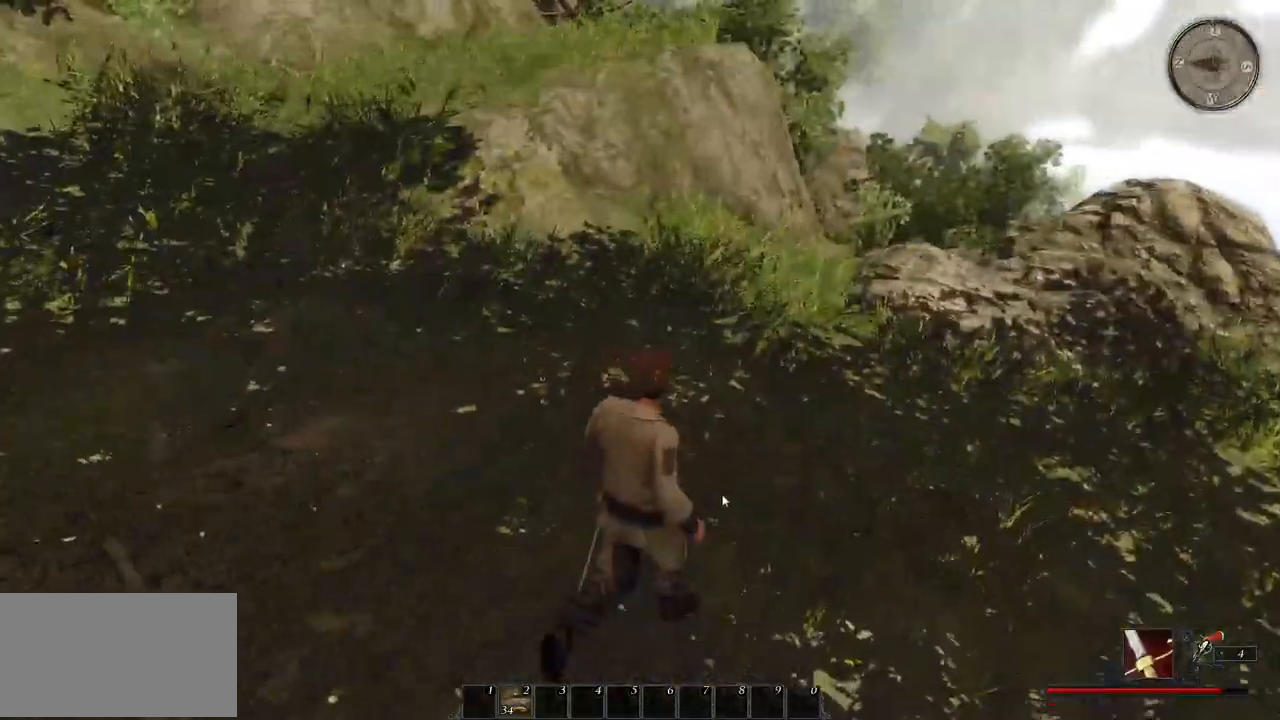
{"keys": ["d", "w"], "mouse": [], "events": []}
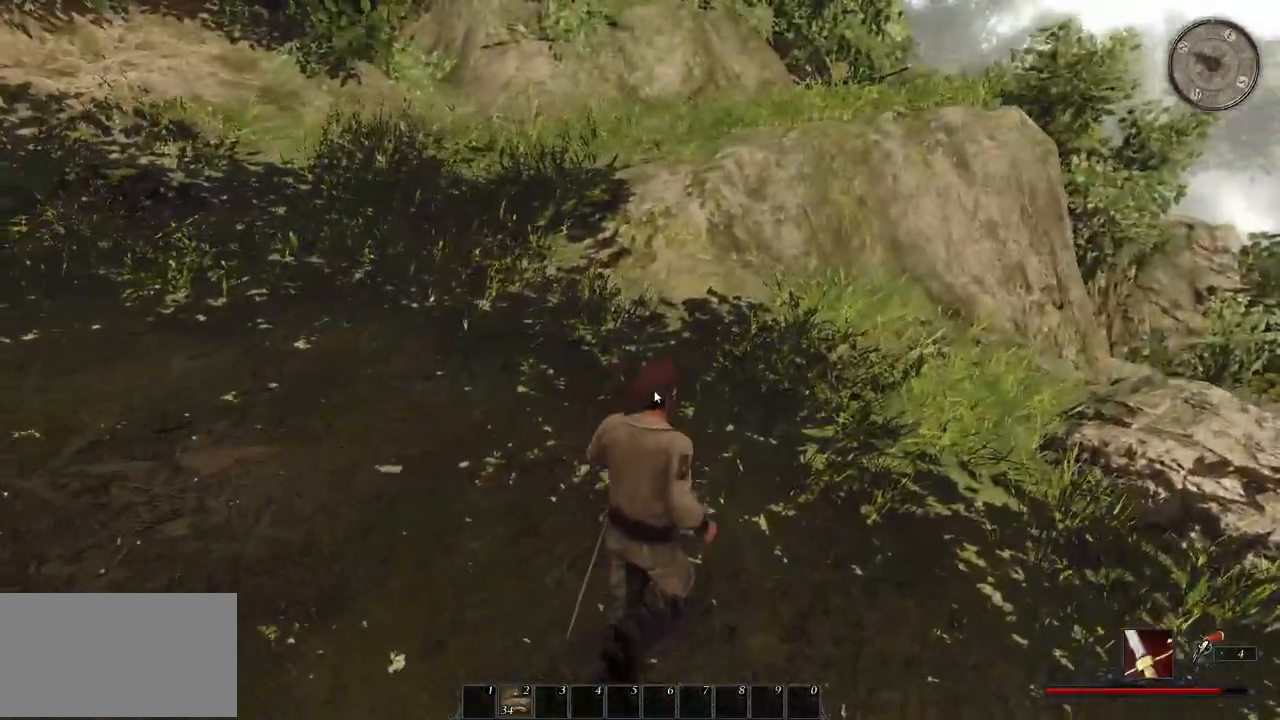
{"keys": ["a", "shift", "w"], "mouse": [], "events": [[100, "d", "up"], [240, "shift", "down"], [280, "a", "down"]]}
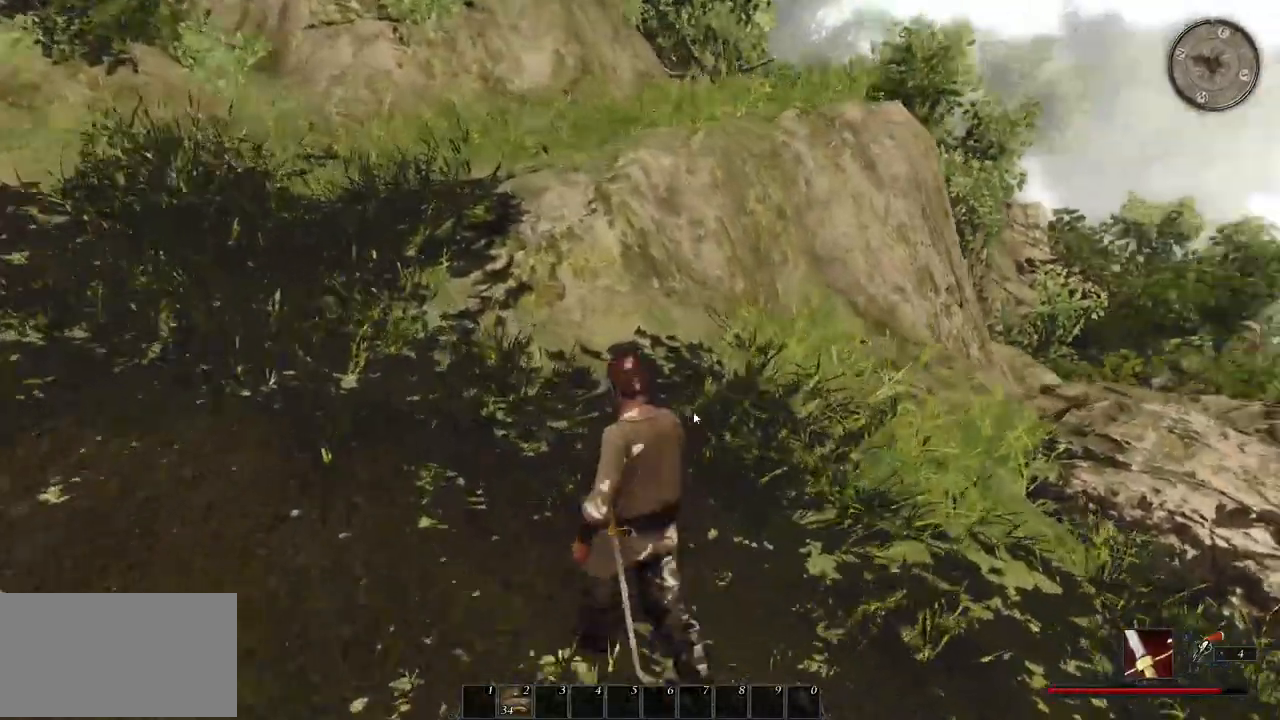
{"keys": ["a", "shift", "w"], "mouse": [], "events": []}
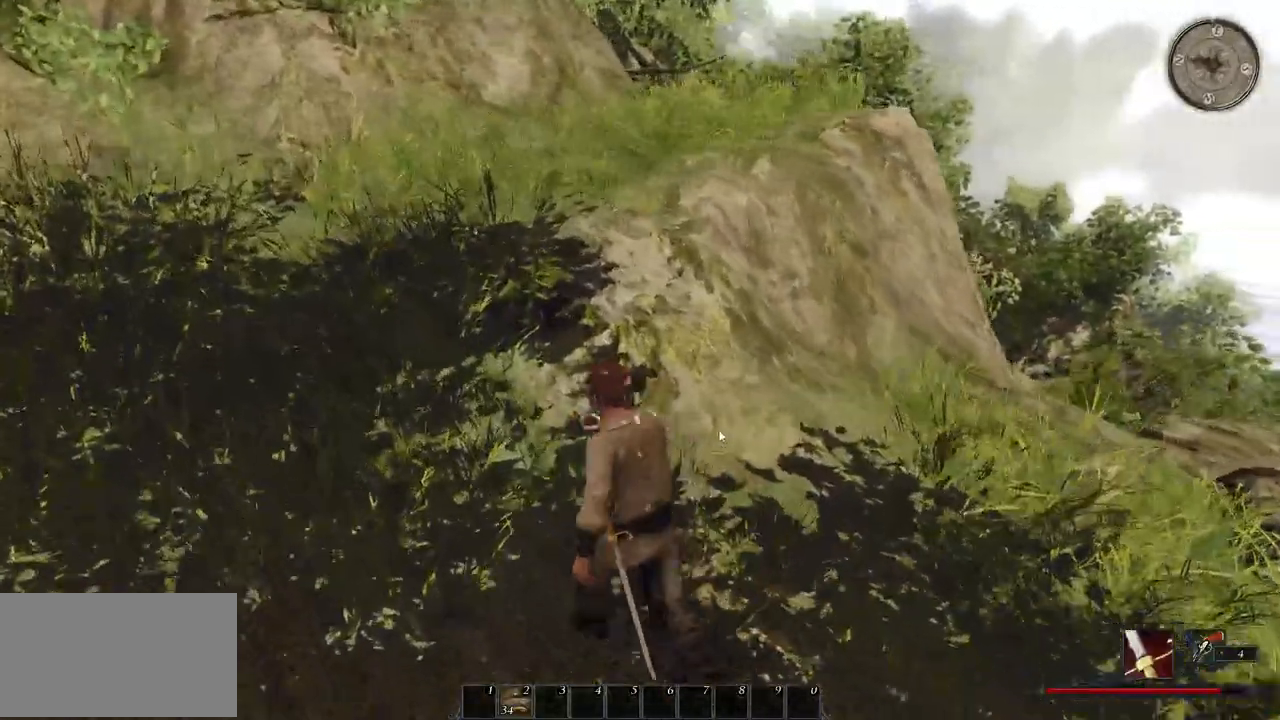
{"keys": ["shift", "w"], "mouse": [], "events": [[300, "a", "up"]]}
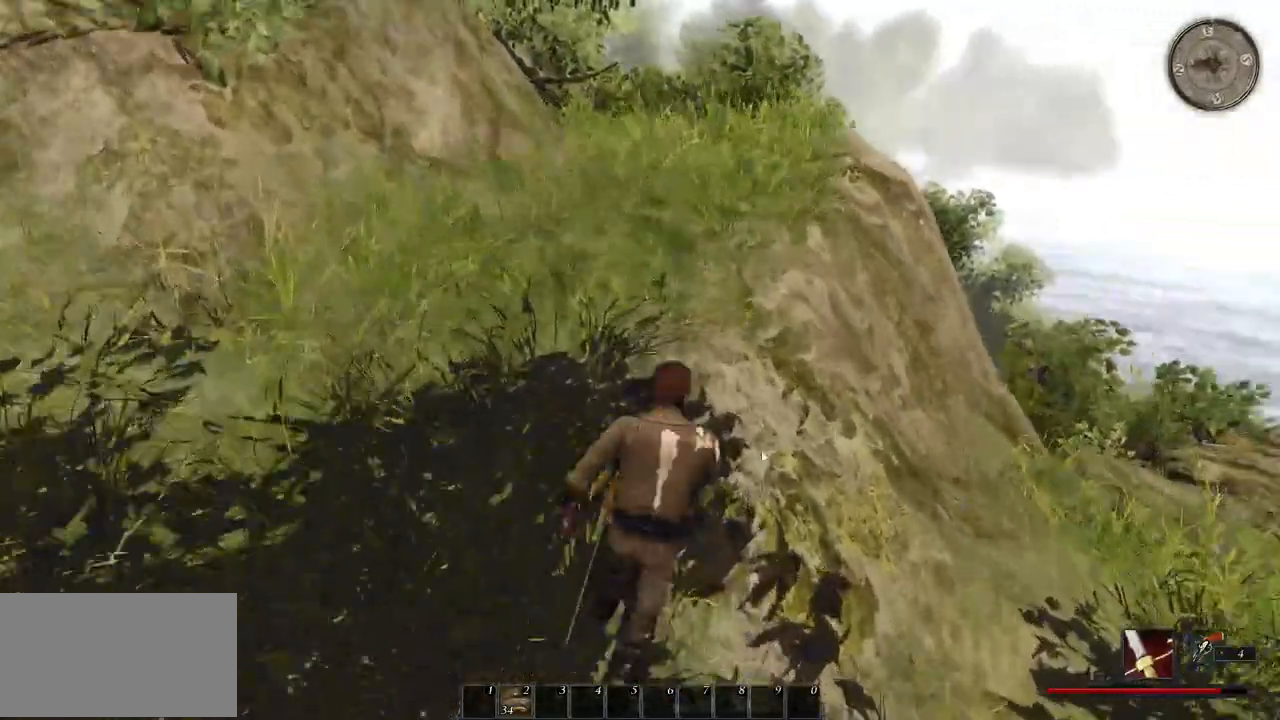
{"keys": ["shift", "w"], "mouse": [], "events": []}
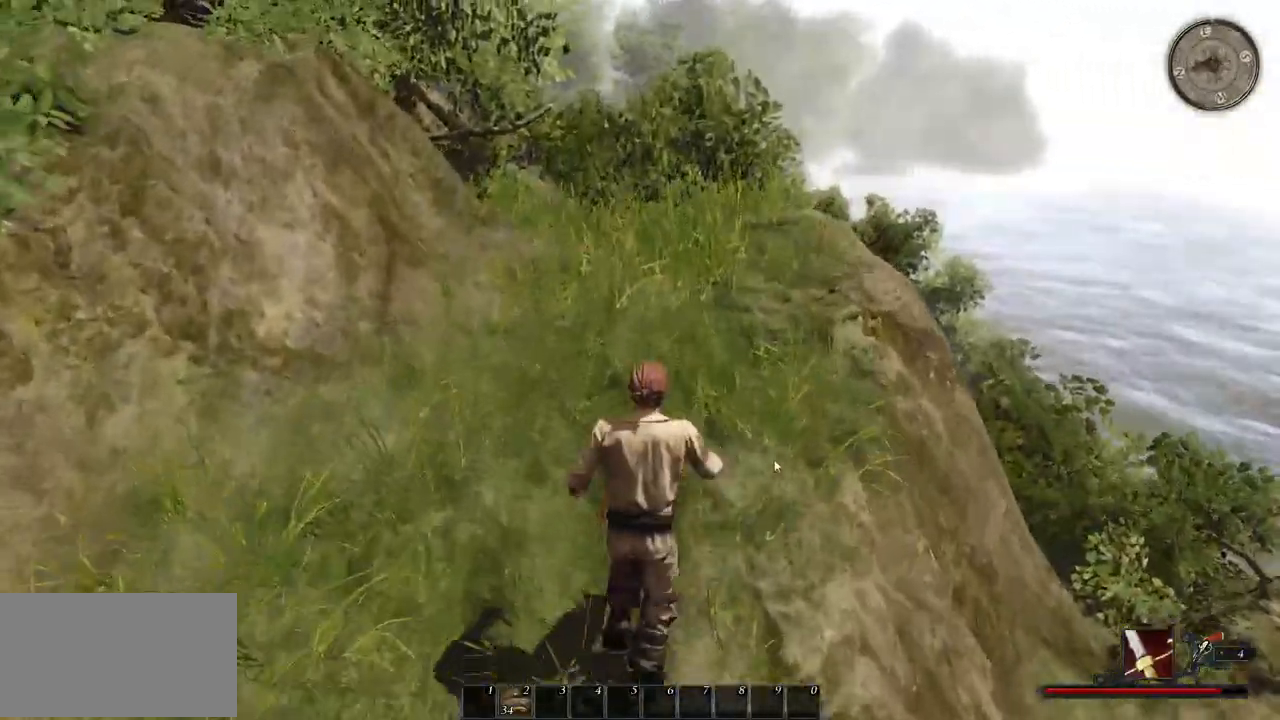
{"keys": ["shift", "w"], "mouse": [], "events": []}
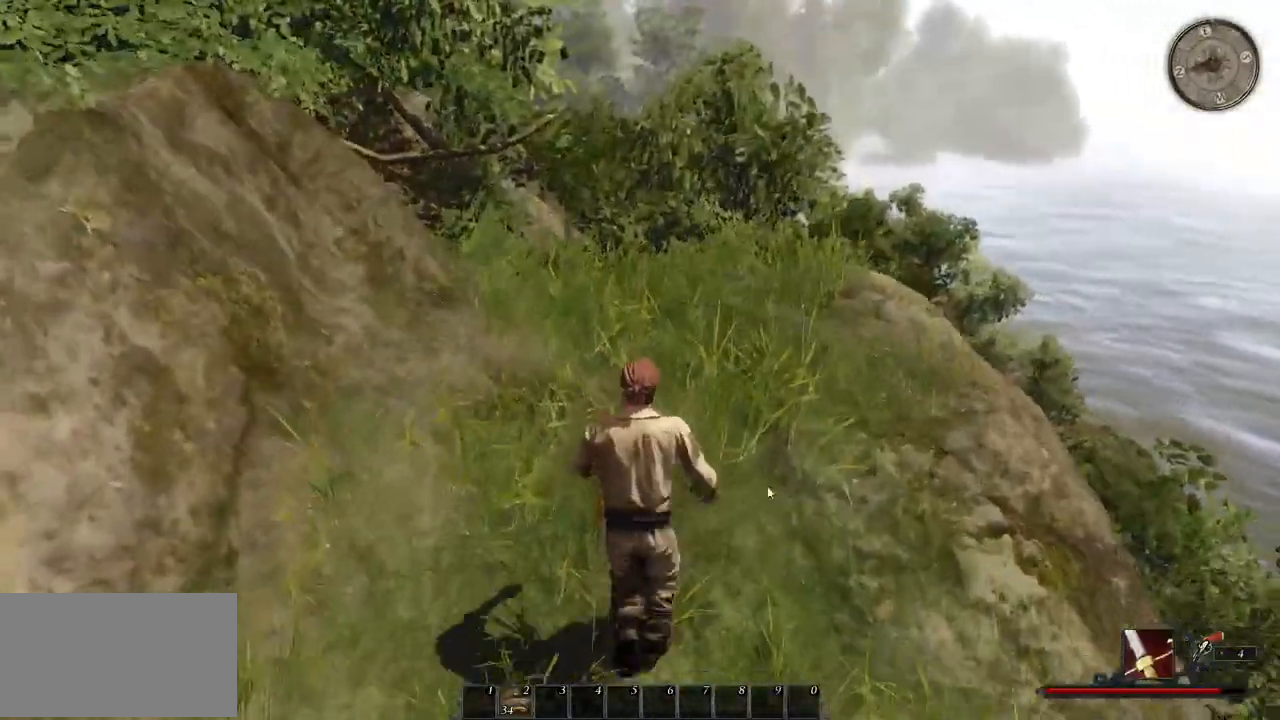
{"keys": ["d", "w"], "mouse": [], "events": [[100, "shift", "up"], [200, "d", "down"]]}
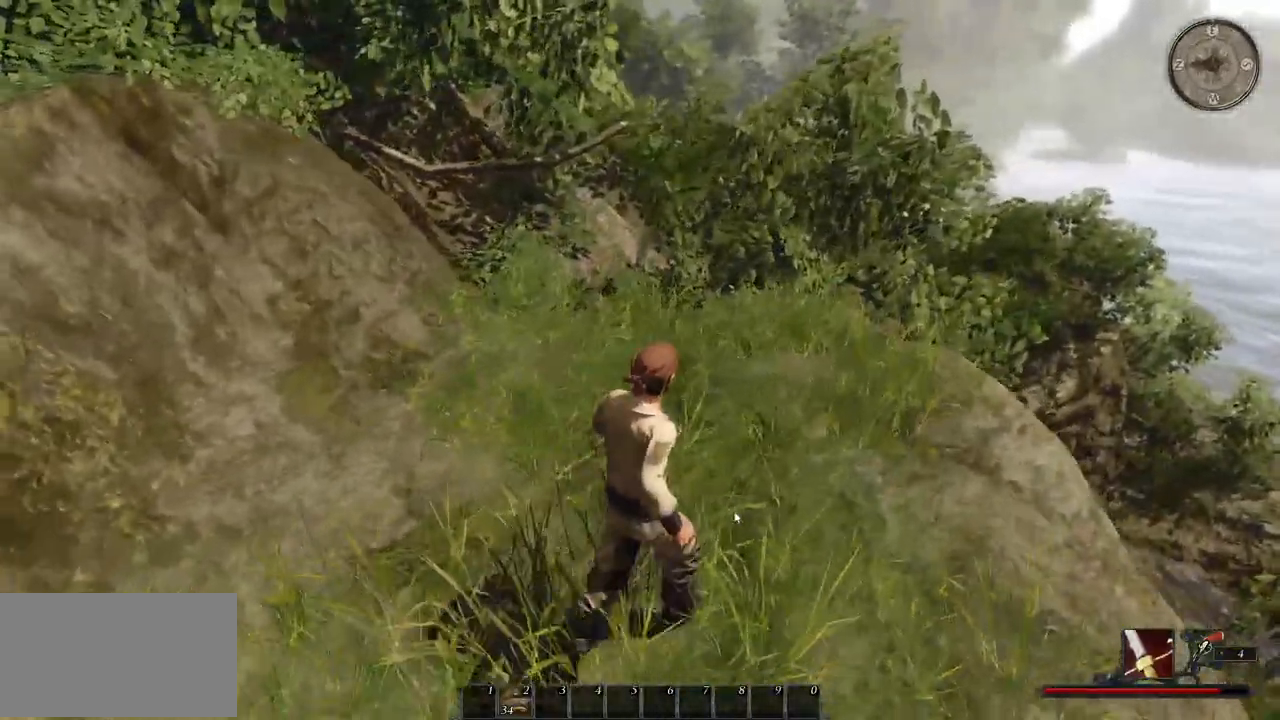
{"keys": ["d", "w"], "mouse": [], "events": []}
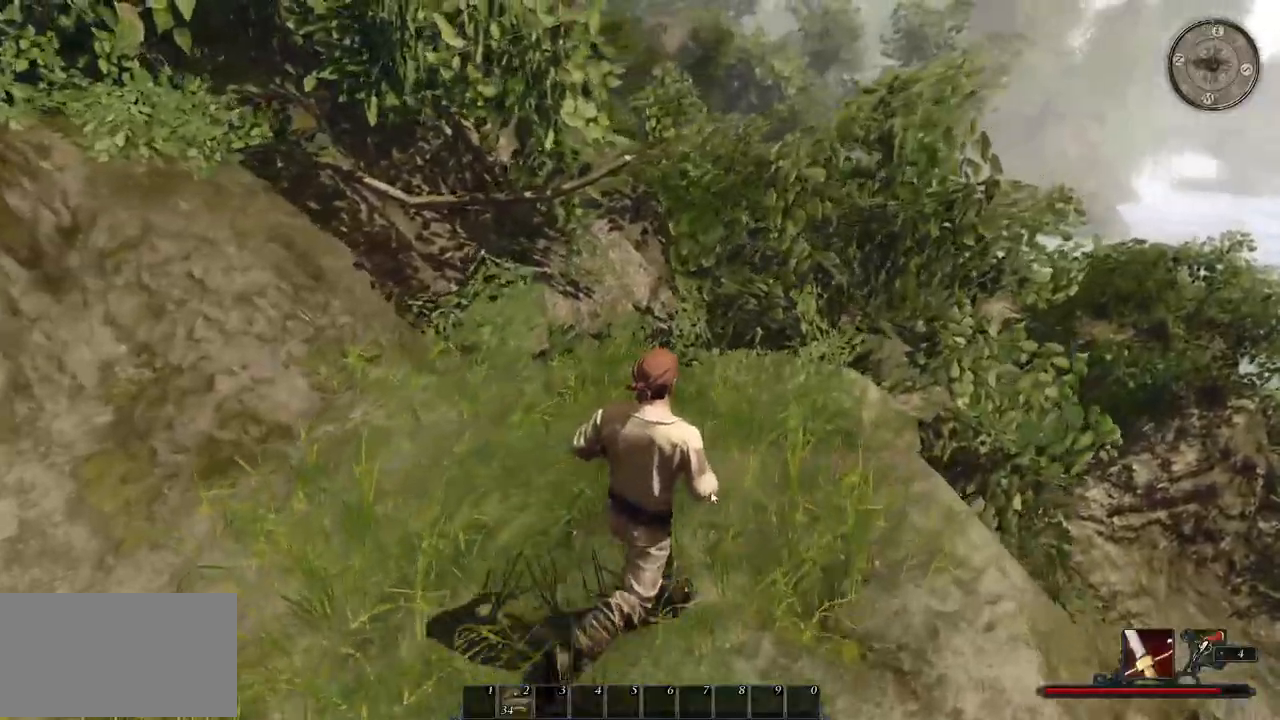
{"keys": ["a", "w"], "mouse": [], "events": [[40, "d", "up"], [440, "a", "down"]]}
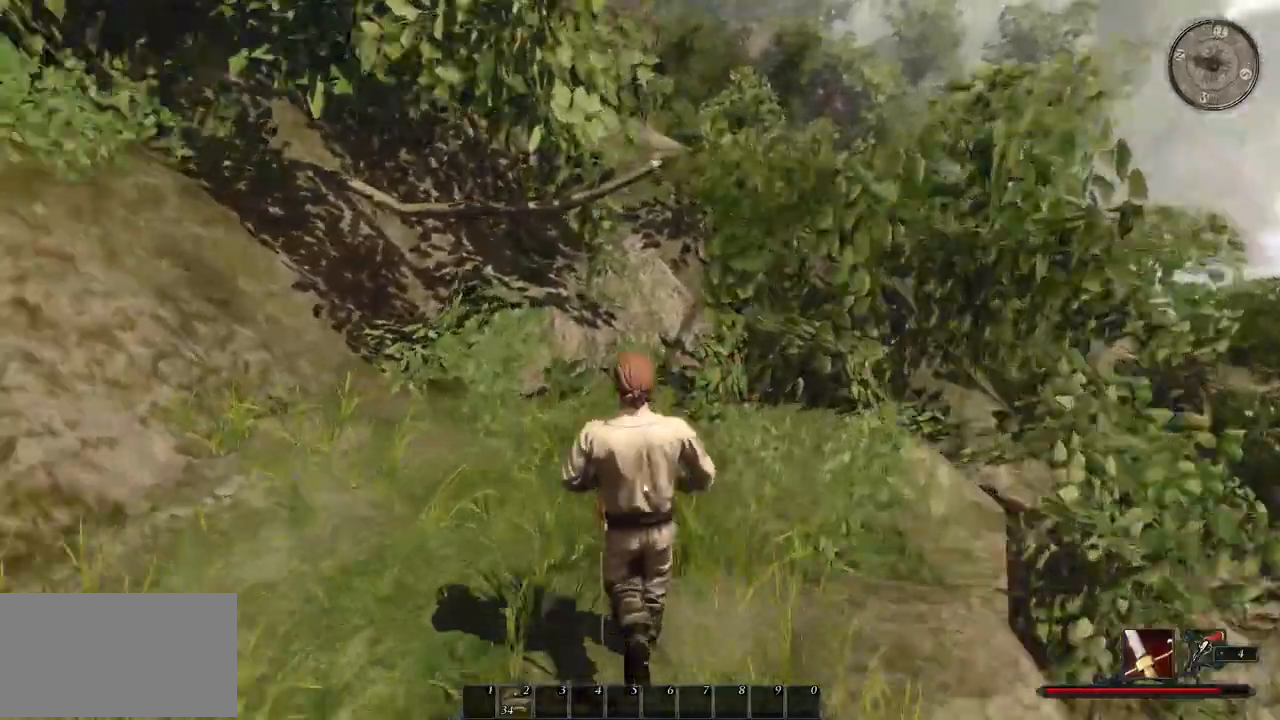
{"keys": ["w"], "mouse": [], "events": [[200, "a", "up"]]}
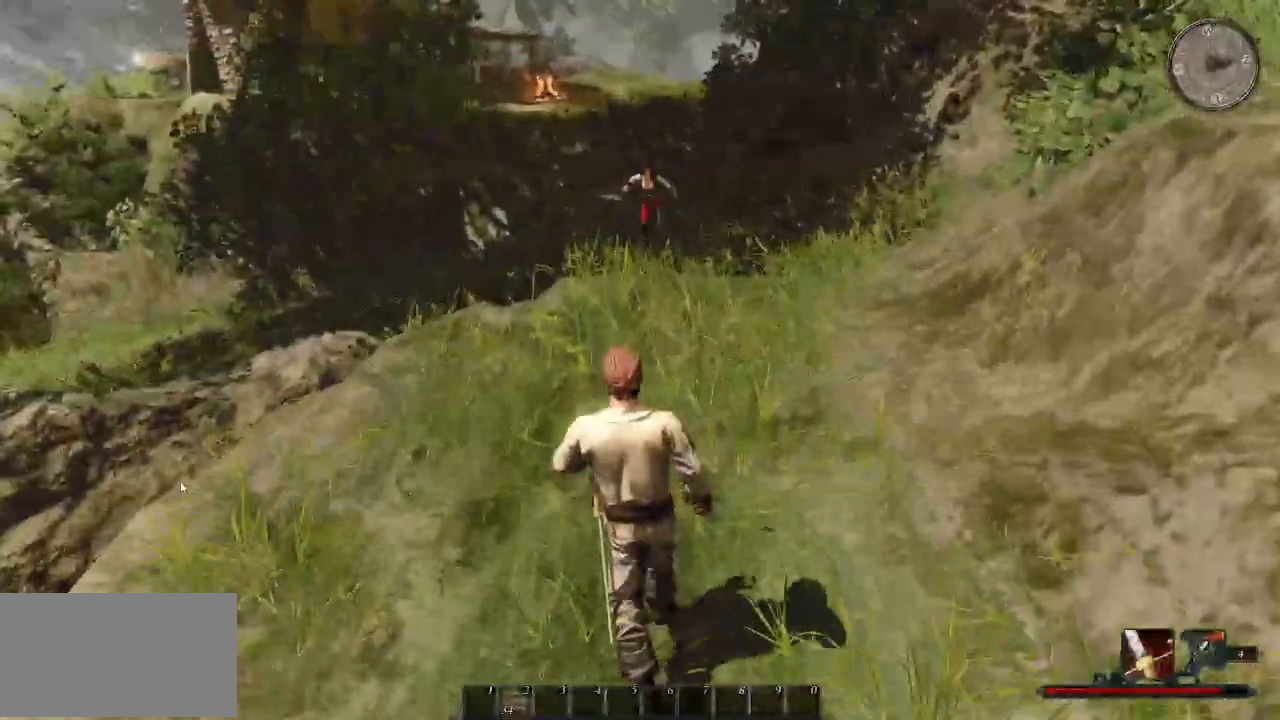
{"keys": ["shift", "w"], "mouse": [], "events": [[300, "shift", "down"]]}
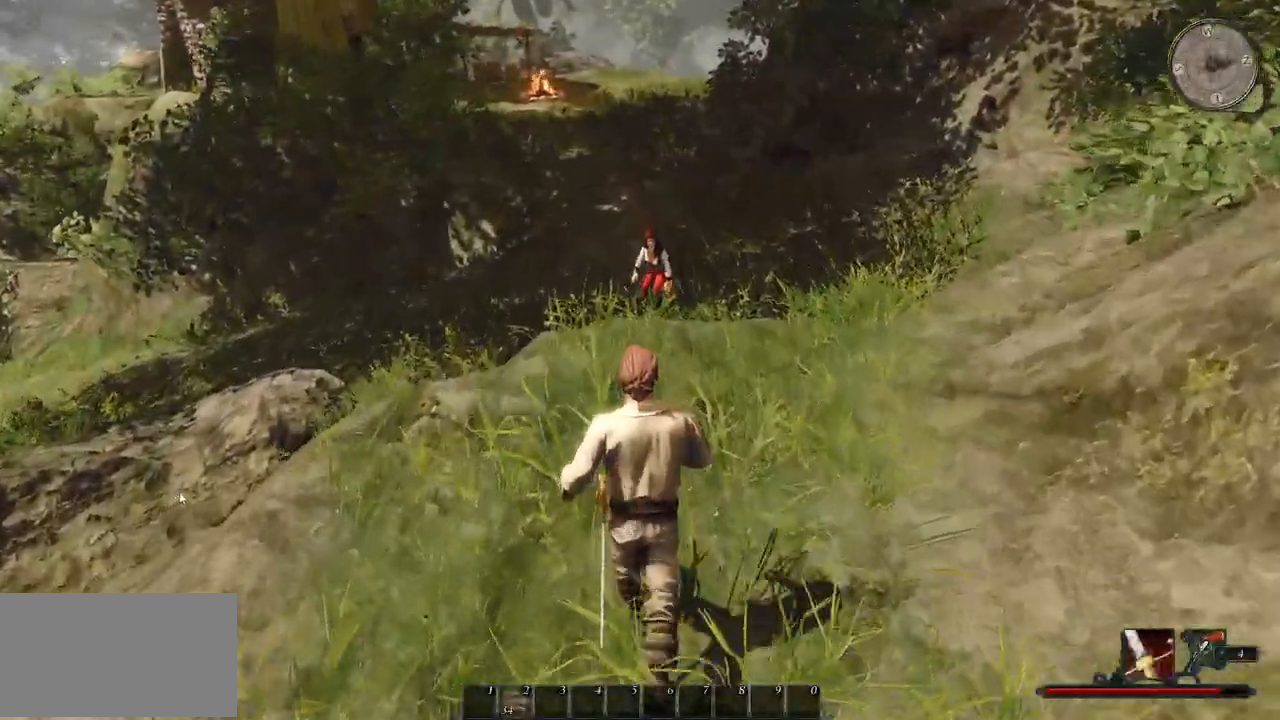
{"keys": ["shift", "w"], "mouse": [], "events": []}
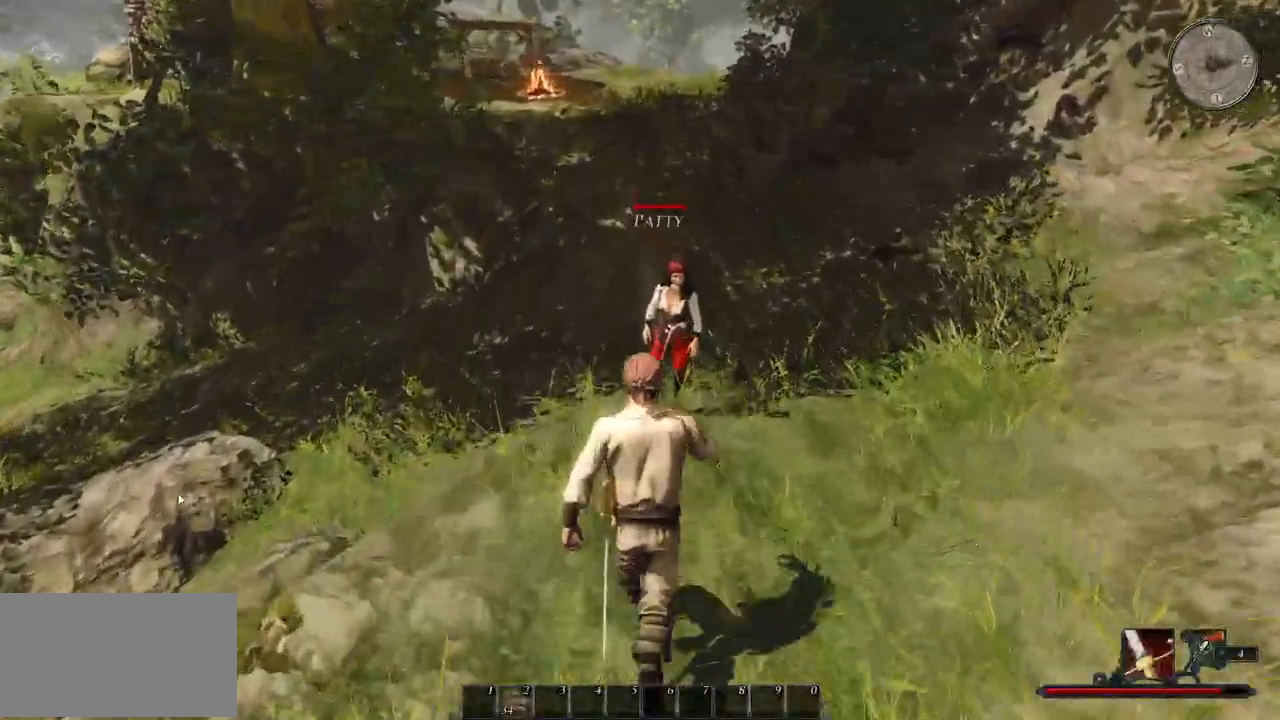
{"keys": ["d", "w"], "mouse": [], "events": [[320, "shift", "up"], [480, "d", "down"]]}
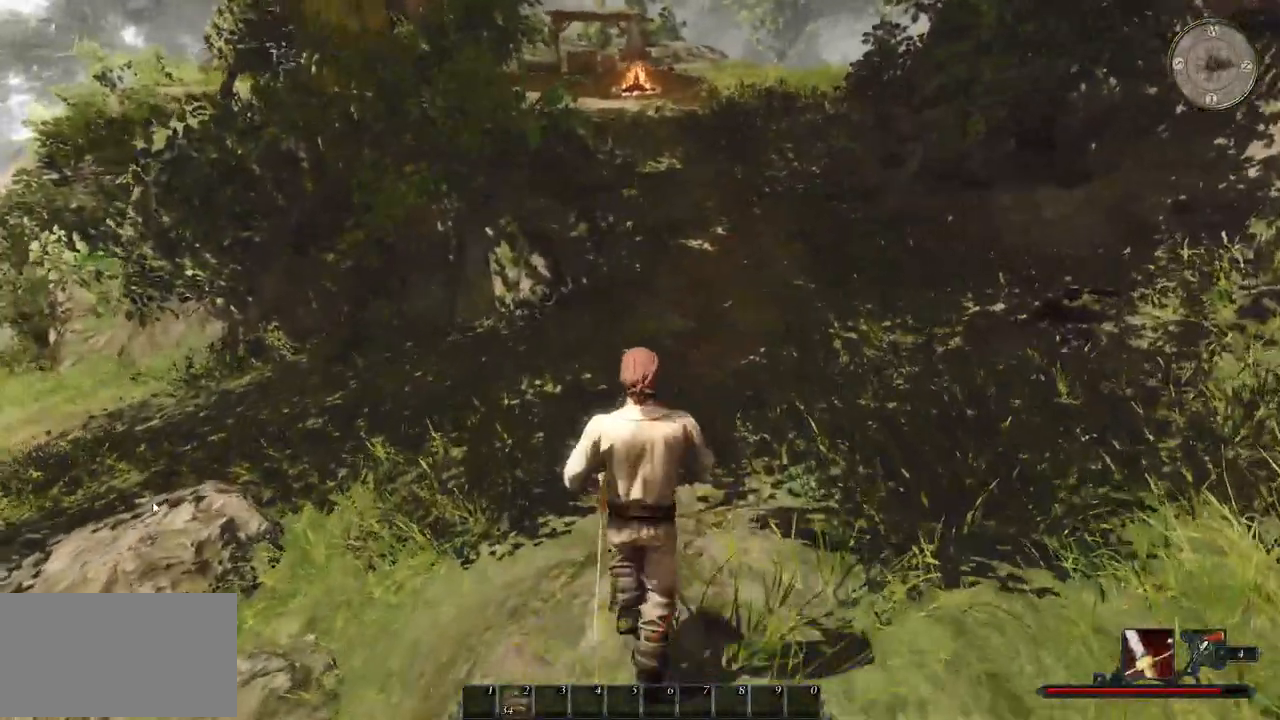
{"keys": ["d", "w"], "mouse": [], "events": []}
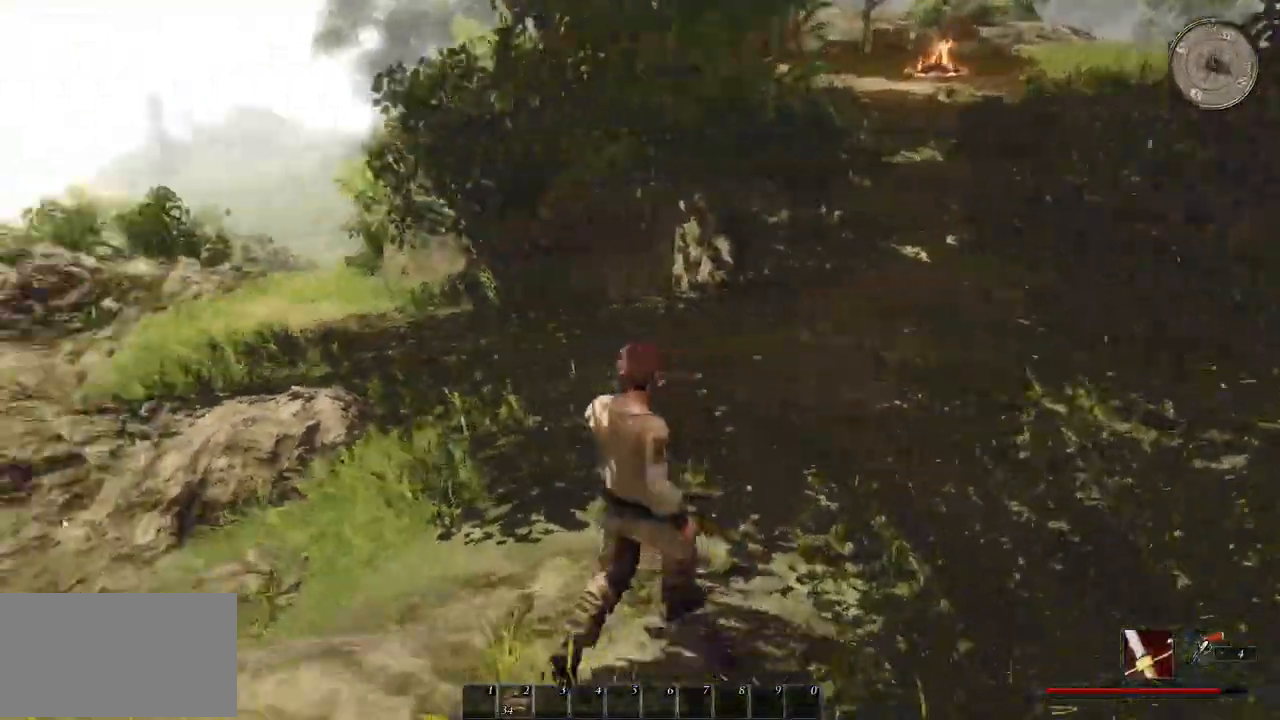
{"keys": ["d", "w"], "mouse": [], "events": []}
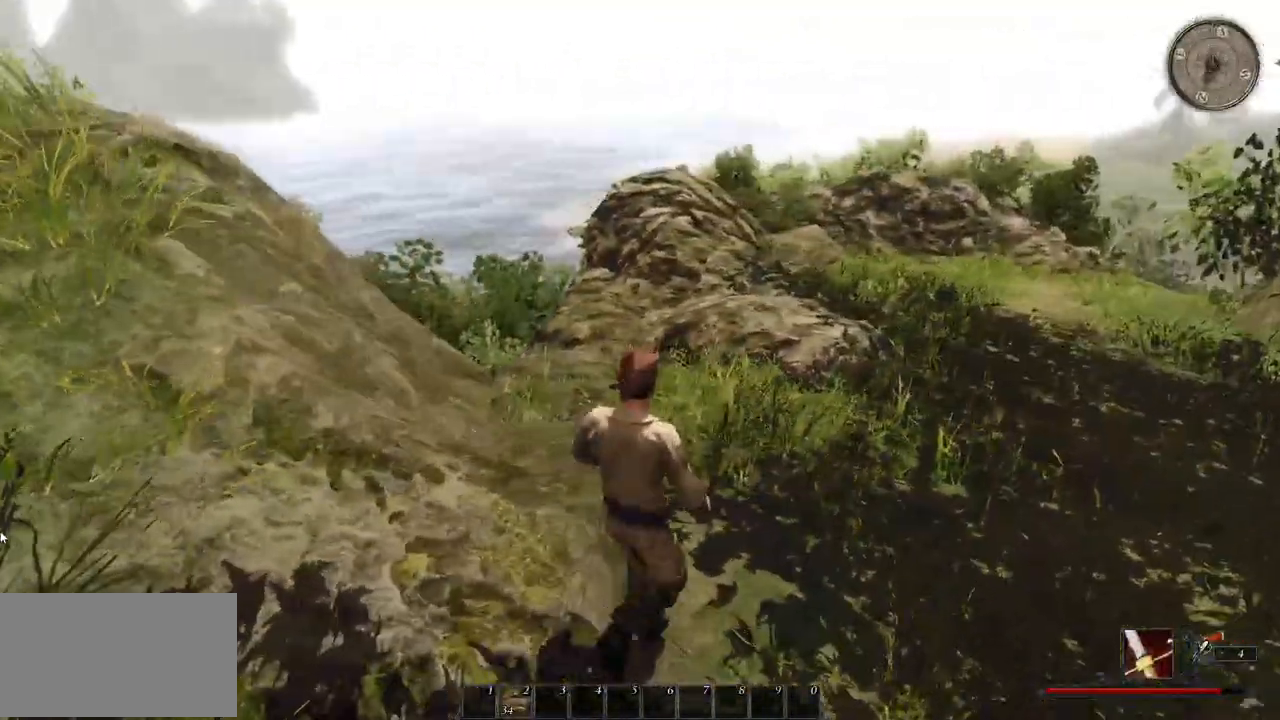
{"keys": ["d", "shift", "w"], "mouse": [], "events": [[480, "shift", "down"]]}
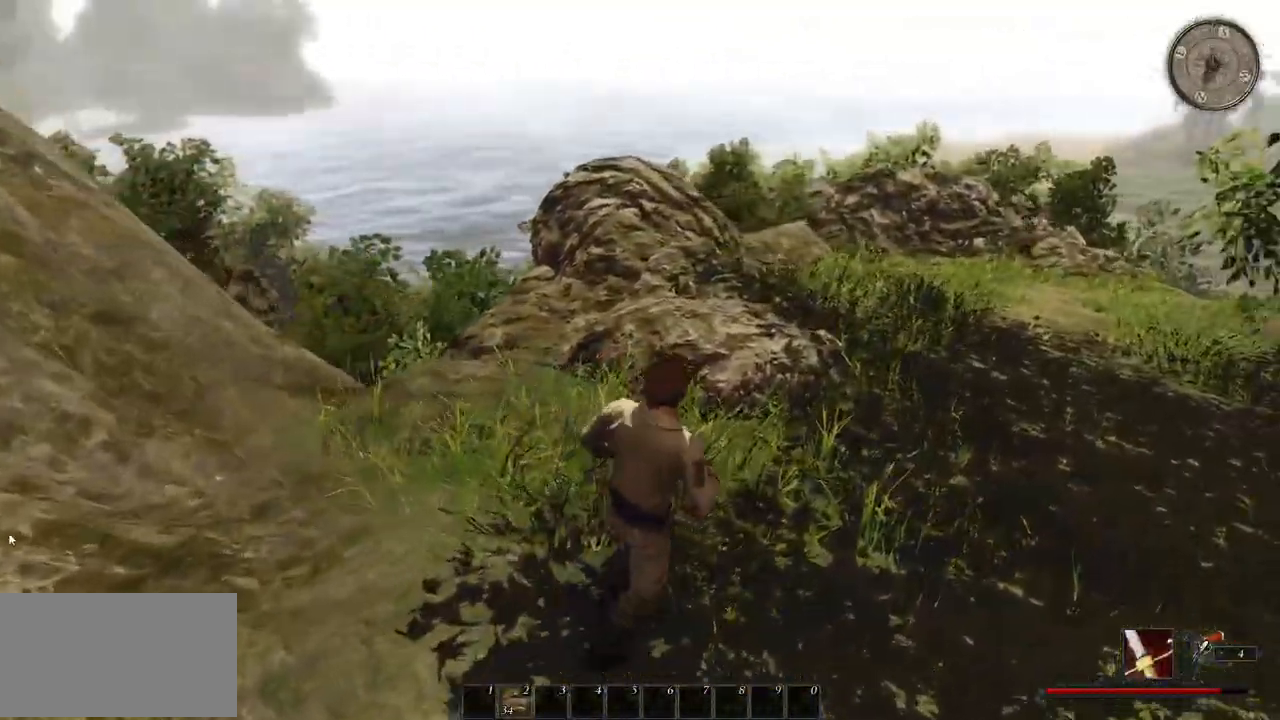
{"keys": ["d", "shift", "w"], "mouse": [], "events": []}
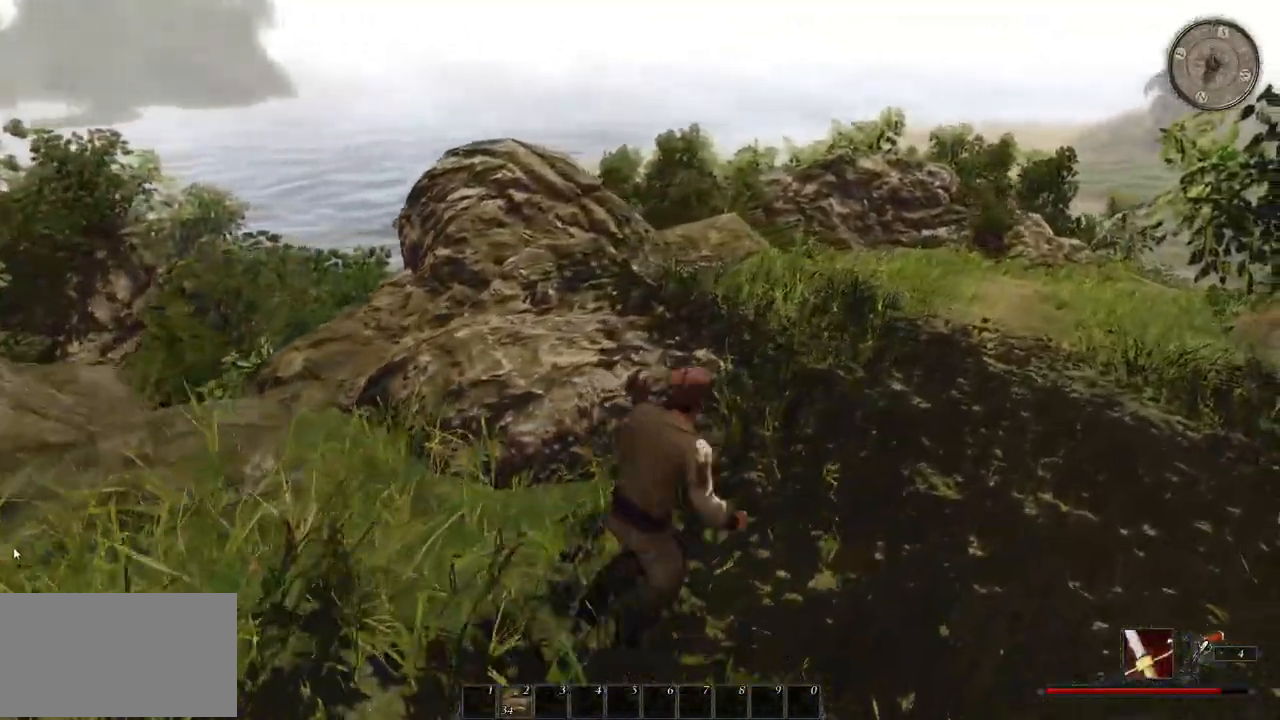
{"keys": ["shift", "w"], "mouse": [], "events": [[120, "d", "up"]]}
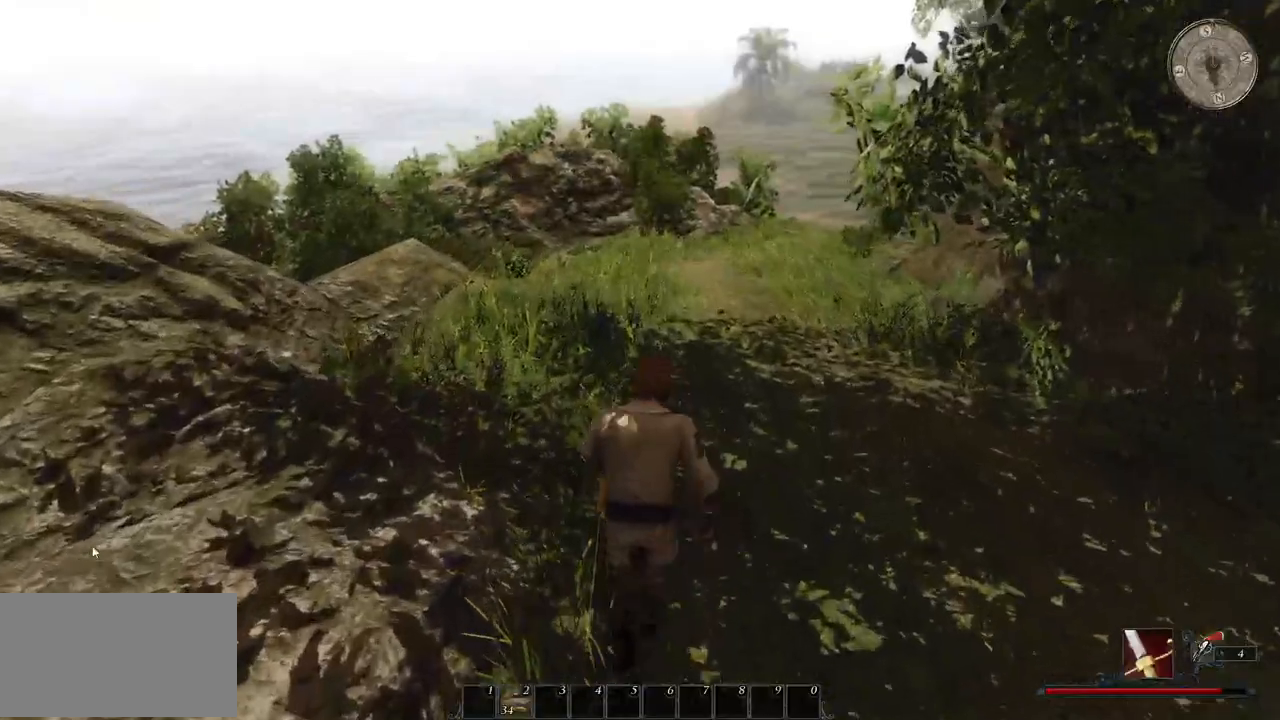
{"keys": ["shift", "w"], "mouse": [], "events": []}
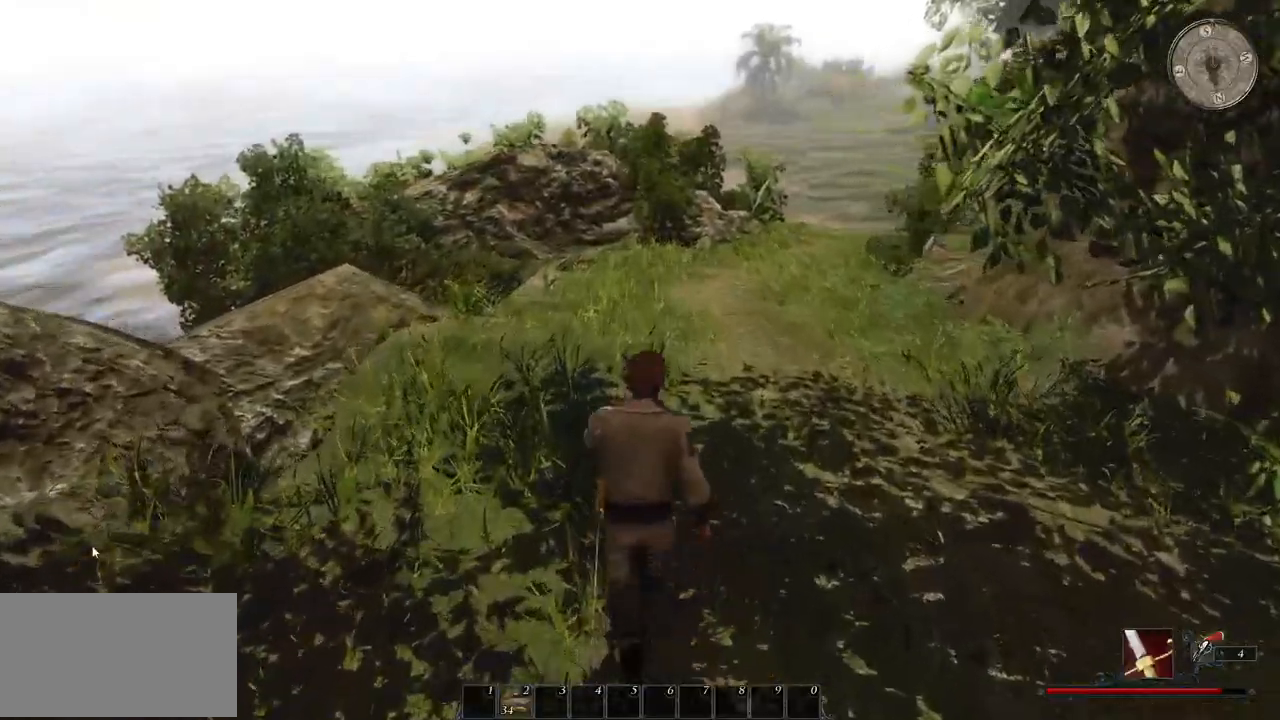
{"keys": ["shift", "w"], "mouse": [], "events": []}
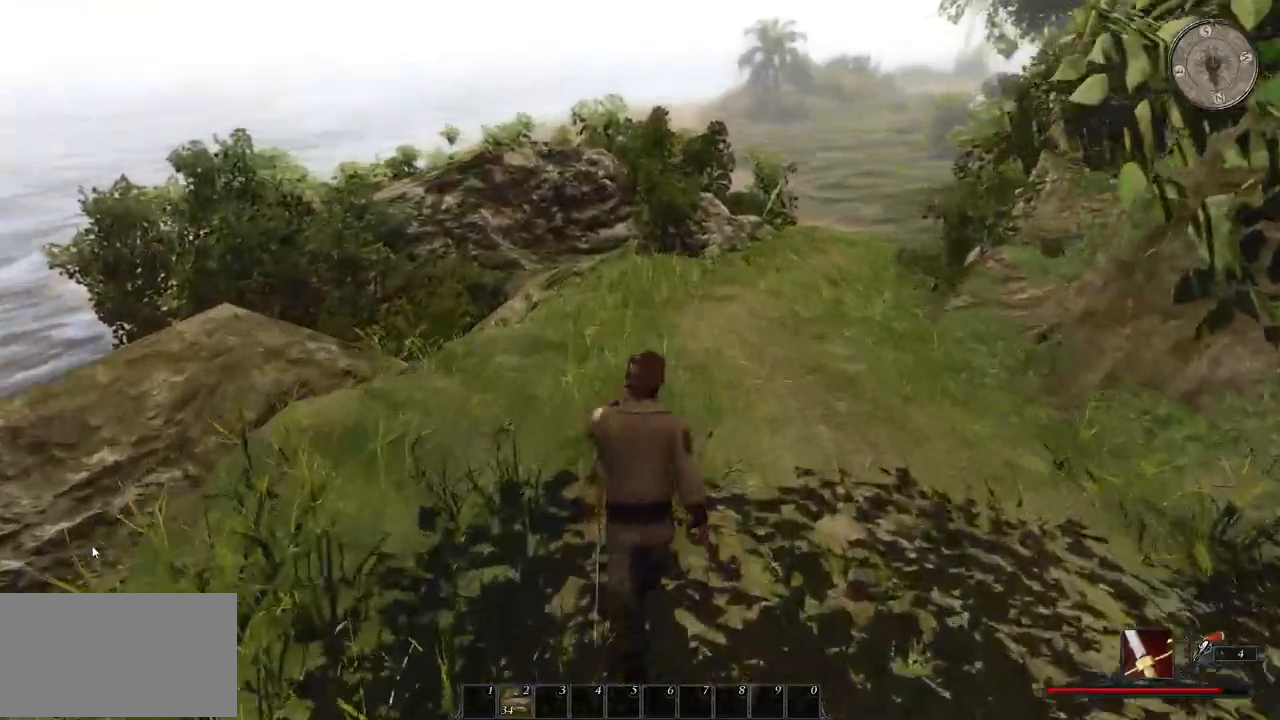
{"keys": ["shift", "w"], "mouse": [], "events": []}
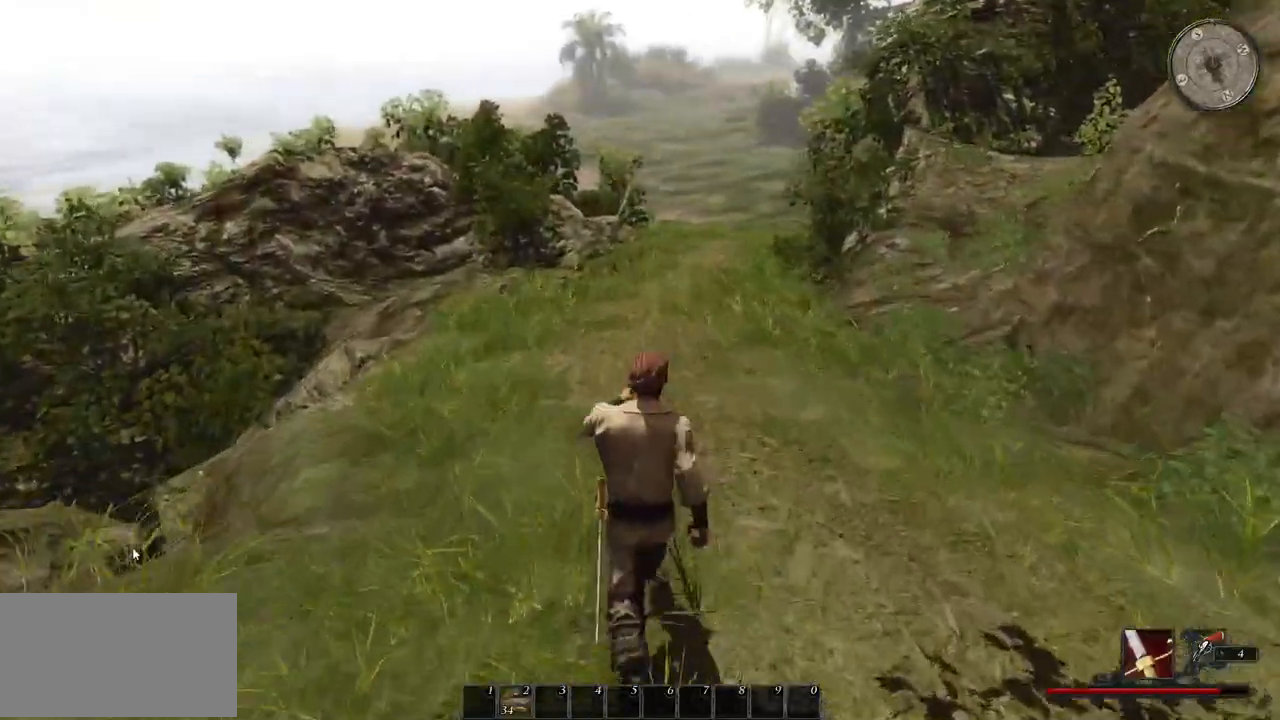
{"keys": ["shift", "w"], "mouse": [], "events": []}
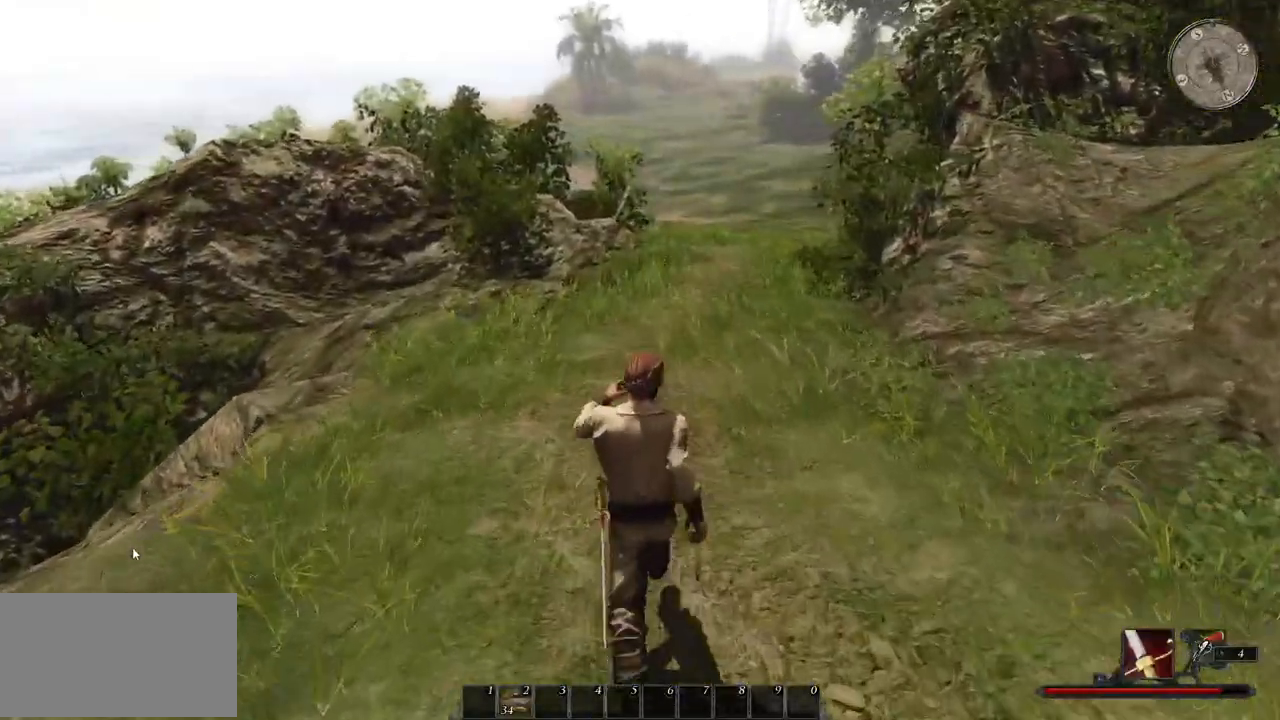
{"keys": ["shift", "w"], "mouse": [], "events": []}